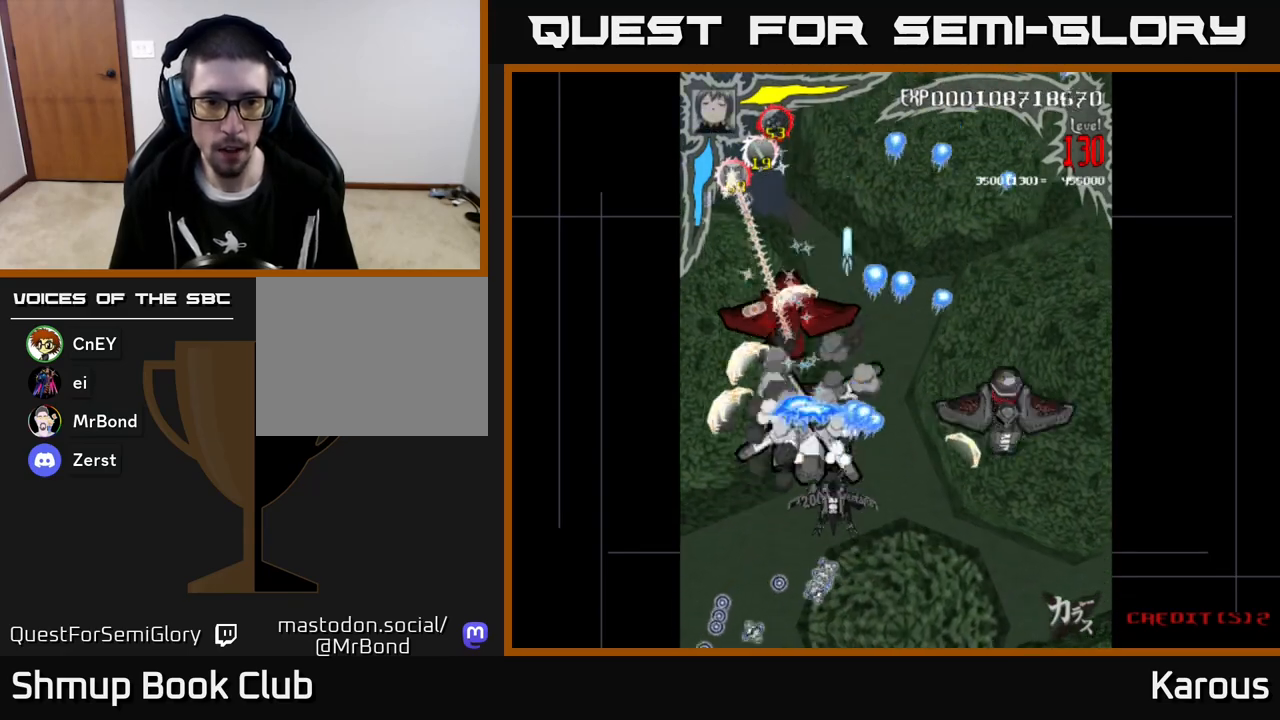
Gameplay with a controller (Xbox layout); each line is a JSON object with the inputs held at the frame after it. "events" lists button and stick changes between this image and that frame as [ms after this image, input, new state], when the widget could be followed in between. Not read: right_stick.
{"buttons": [], "left_stick": "center", "events": [[17, "DPAD_LEFT", "down"], [33, "DPAD_DOWN", "up"], [67, "DPAD_LEFT", "up"], [250, "DPAD_LEFT", "down"], [450, "DPAD_DOWN", "down"], [450, "DPAD_LEFT", "up"], [467, "A", "up"], [483, "DPAD_DOWN", "up"]]}
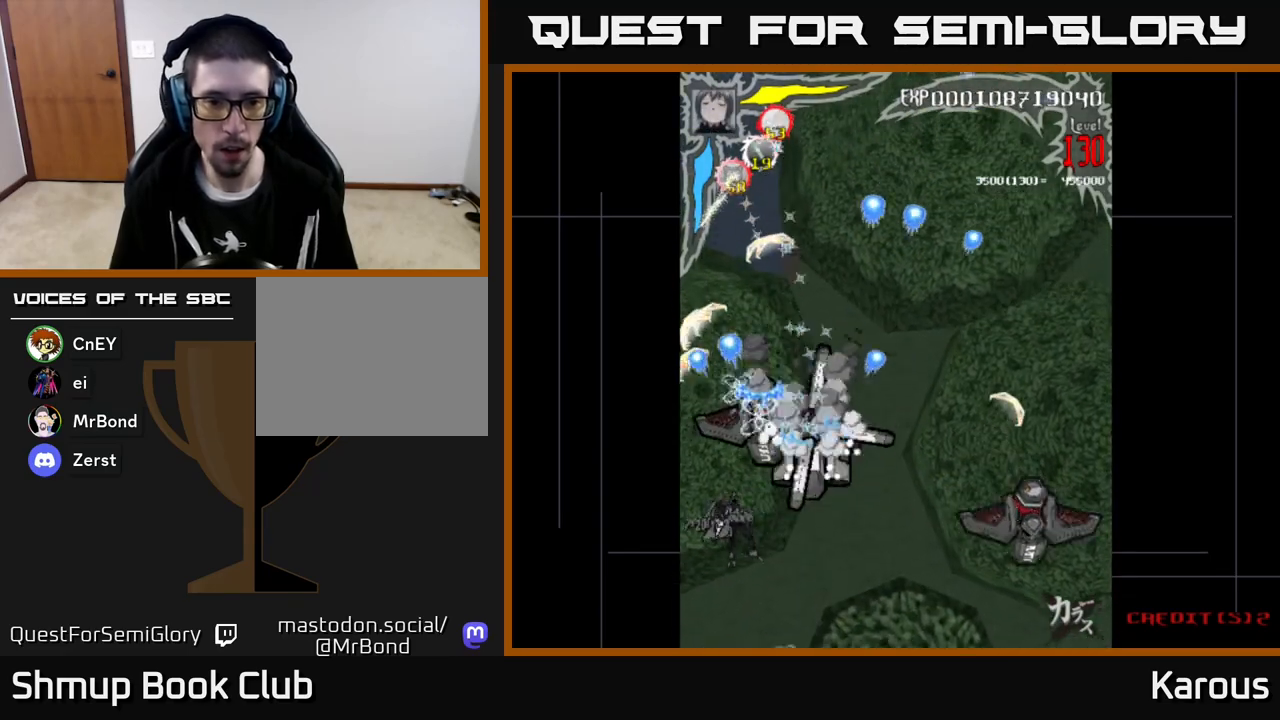
{"buttons": ["DPAD_DOWN"], "left_stick": "center", "events": [[267, "DPAD_DOWN", "down"], [283, "DPAD_RIGHT", "down"], [333, "DPAD_RIGHT", "up"]]}
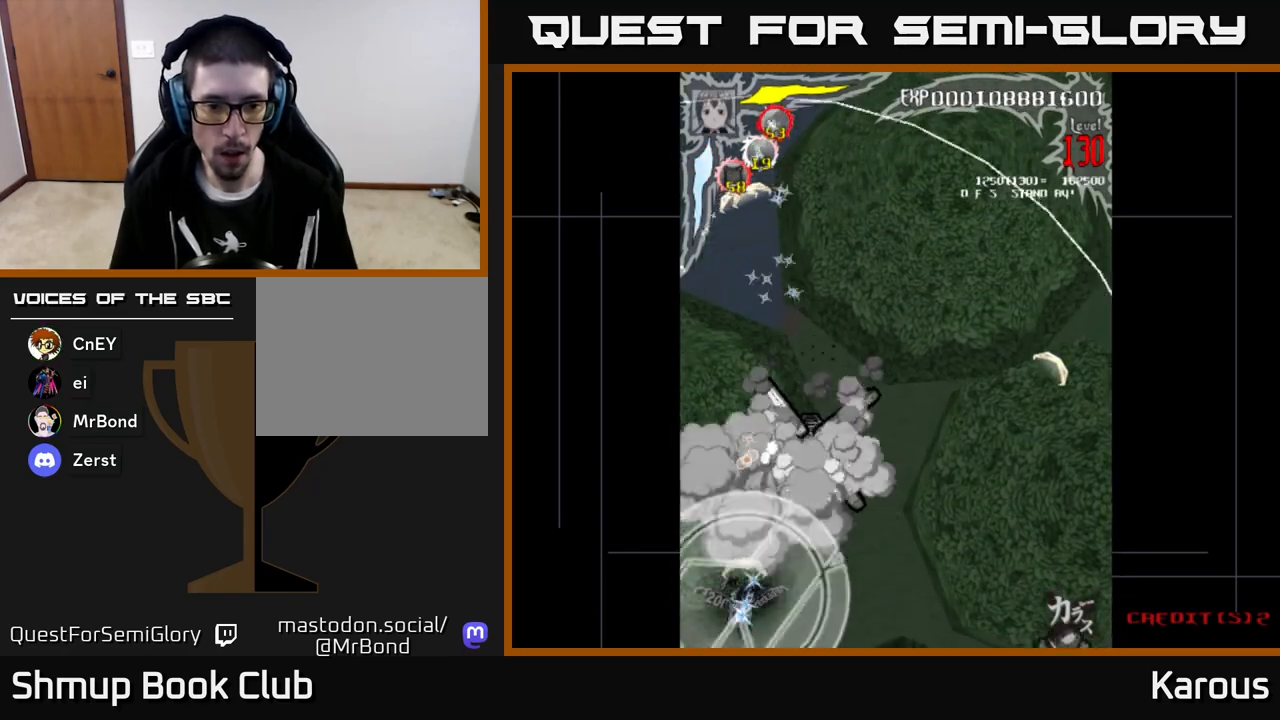
{"buttons": [], "left_stick": "center", "events": [[67, "DPAD_RIGHT", "down"], [117, "DPAD_DOWN", "up"], [150, "DPAD_UP", "down"], [317, "DPAD_RIGHT", "up"], [417, "DPAD_UP", "up"]]}
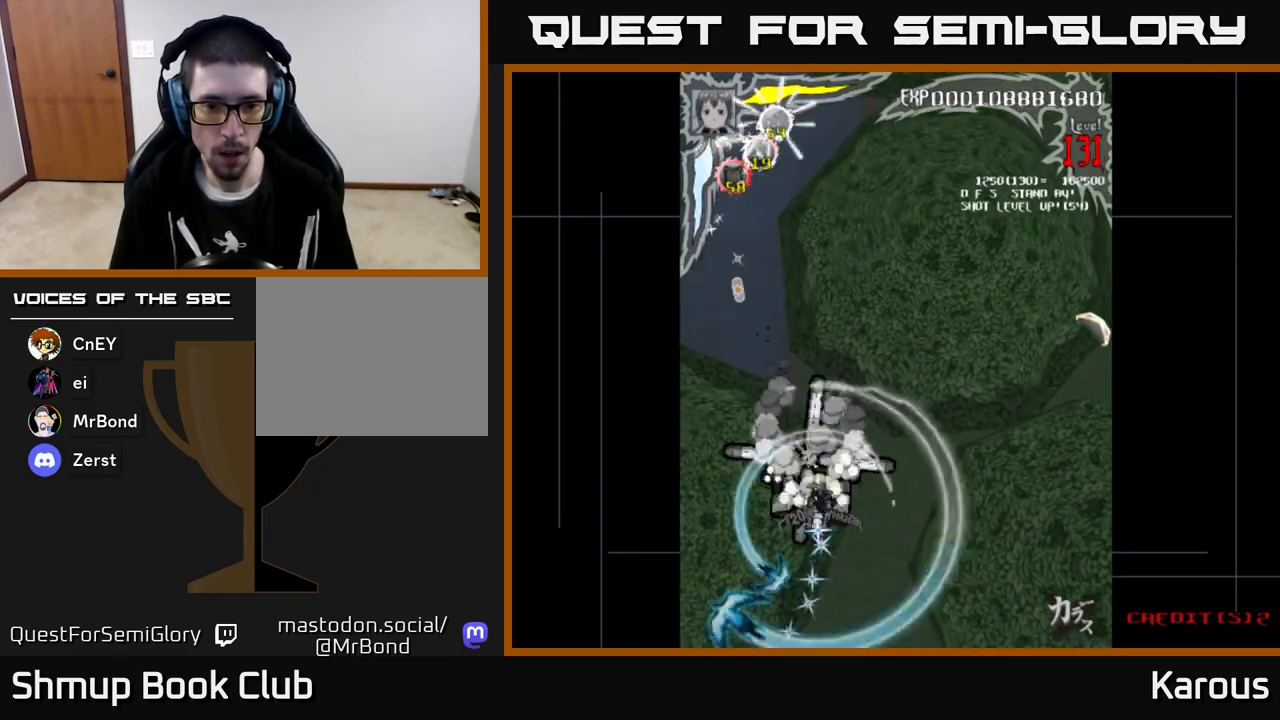
{"buttons": ["B"], "left_stick": "center", "events": [[167, "DPAD_LEFT", "down"], [233, "DPAD_LEFT", "up"], [350, "B", "down"]]}
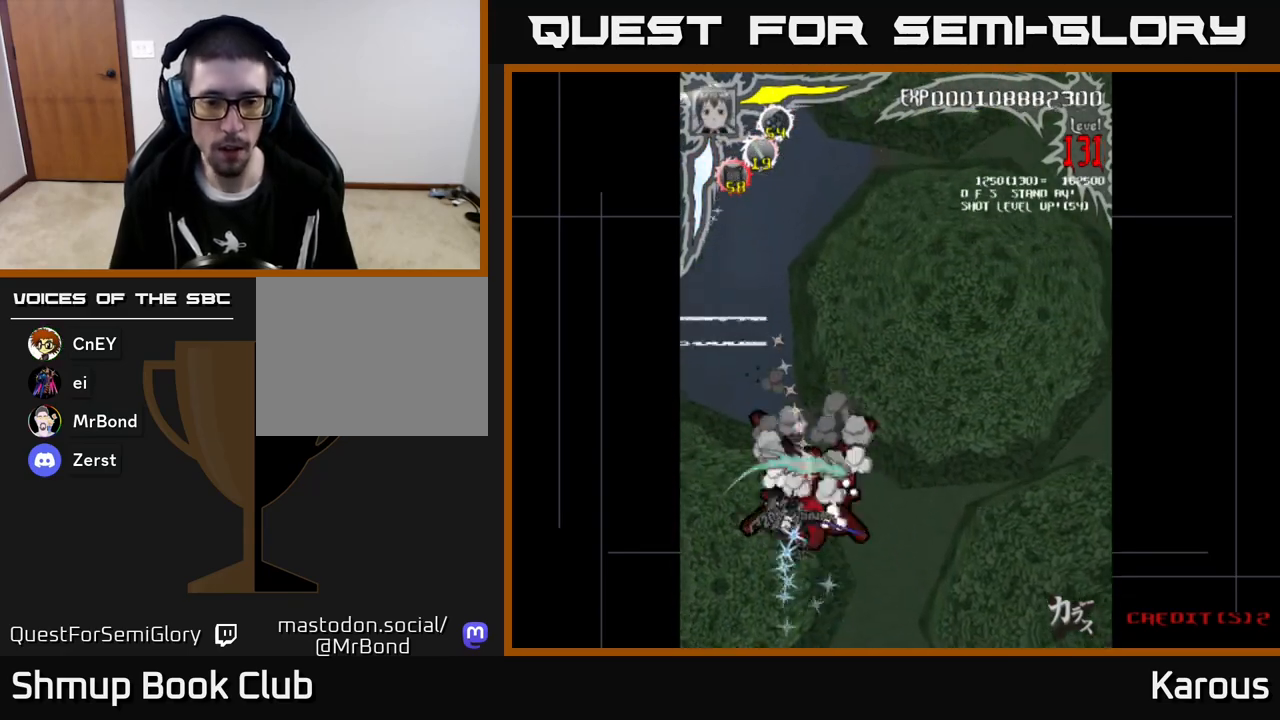
{"buttons": ["B"], "left_stick": "center", "events": [[133, "DPAD_DOWN", "down"], [133, "DPAD_RIGHT", "down"], [200, "DPAD_DOWN", "up"], [200, "DPAD_RIGHT", "up"]]}
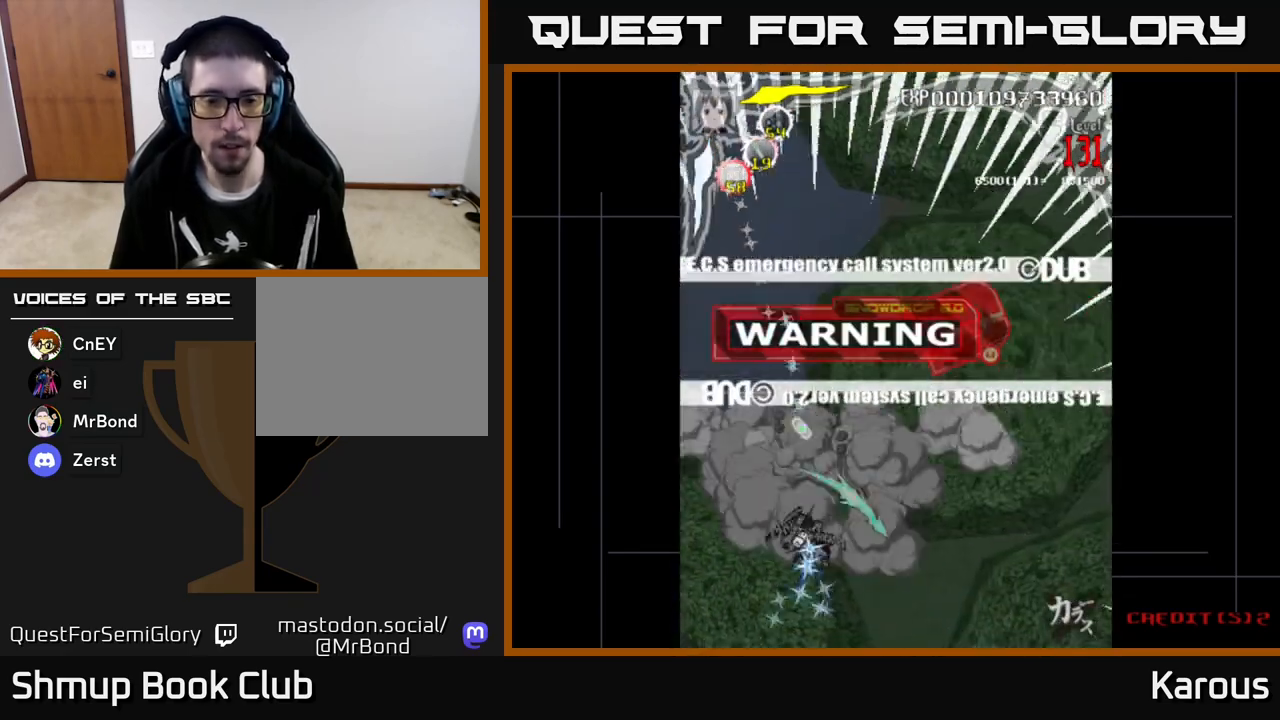
{"buttons": ["B", "DPAD_UP"], "left_stick": "center", "events": [[33, "DPAD_DOWN", "down"], [133, "DPAD_DOWN", "up"], [283, "DPAD_UP", "down"]]}
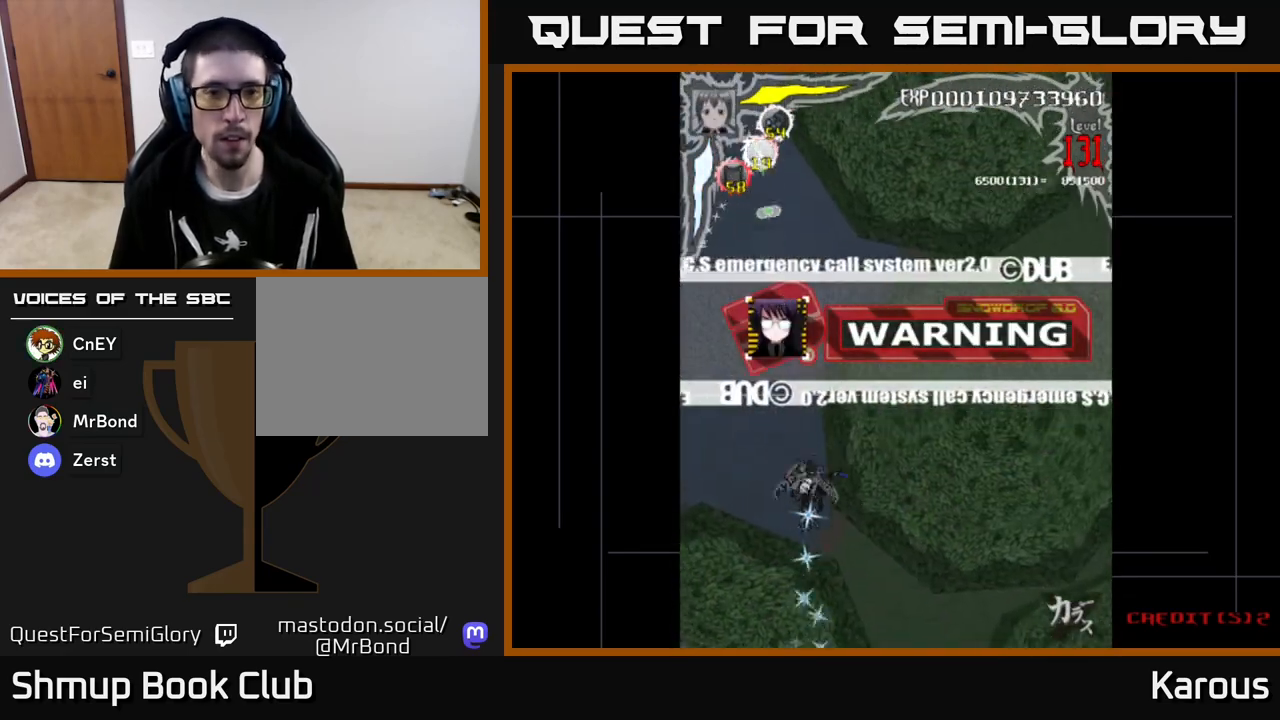
{"buttons": ["A", "DPAD_UP", "DPAD_RIGHT"], "left_stick": "center", "events": [[233, "B", "up"], [317, "A", "down"], [367, "DPAD_RIGHT", "down"]]}
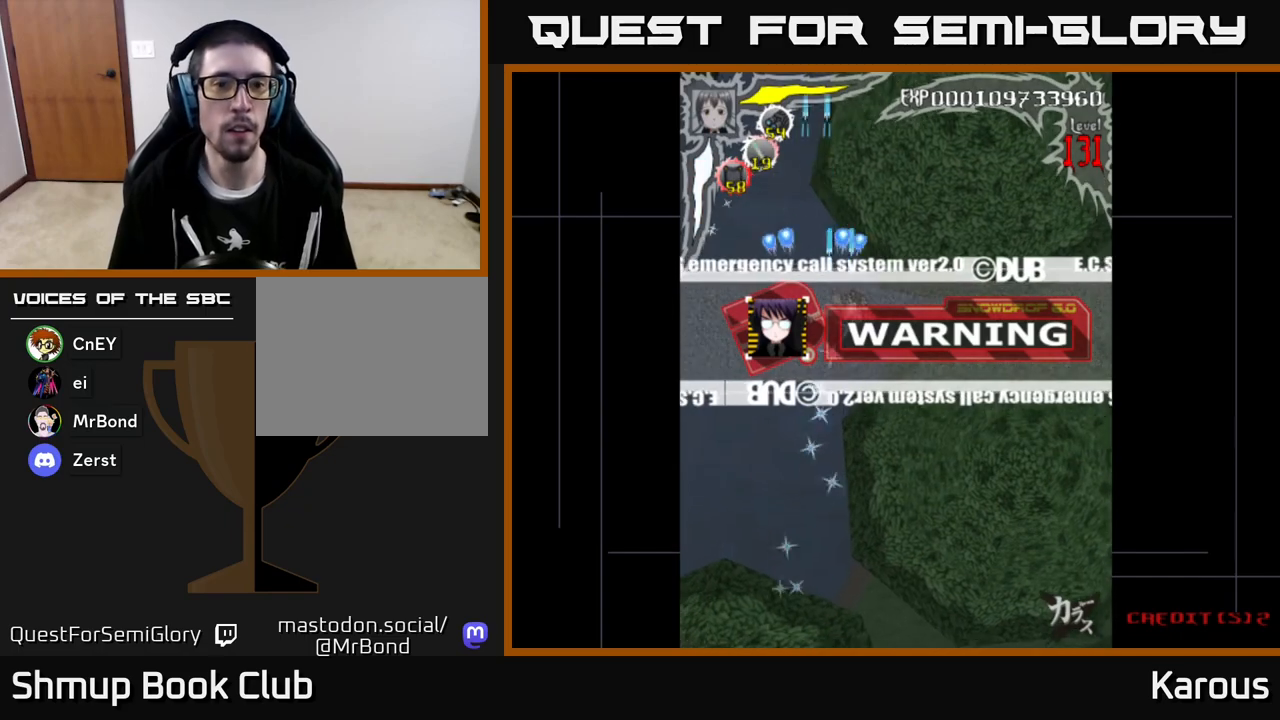
{"buttons": ["A"], "left_stick": "center", "events": [[33, "DPAD_UP", "up"], [183, "DPAD_RIGHT", "up"]]}
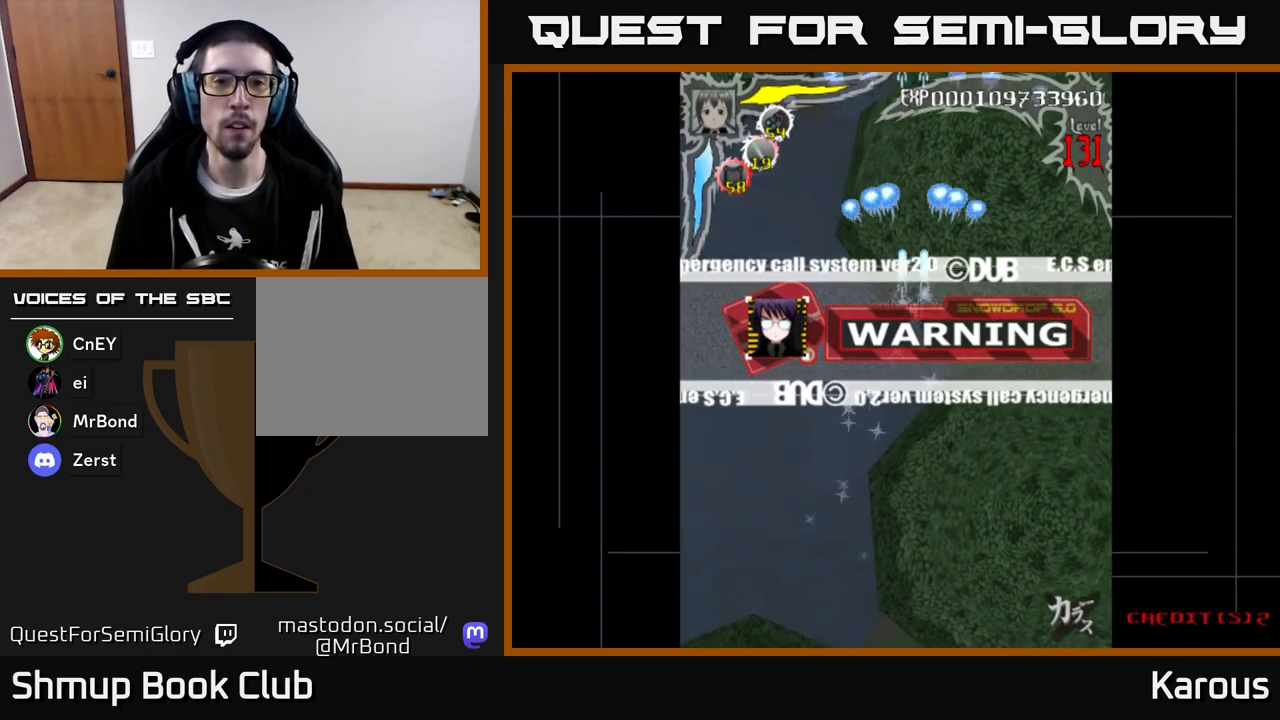
{"buttons": ["A"], "left_stick": "center", "events": [[167, "DPAD_LEFT", "down"], [267, "DPAD_LEFT", "up"], [367, "DPAD_RIGHT", "down"], [467, "DPAD_RIGHT", "up"]]}
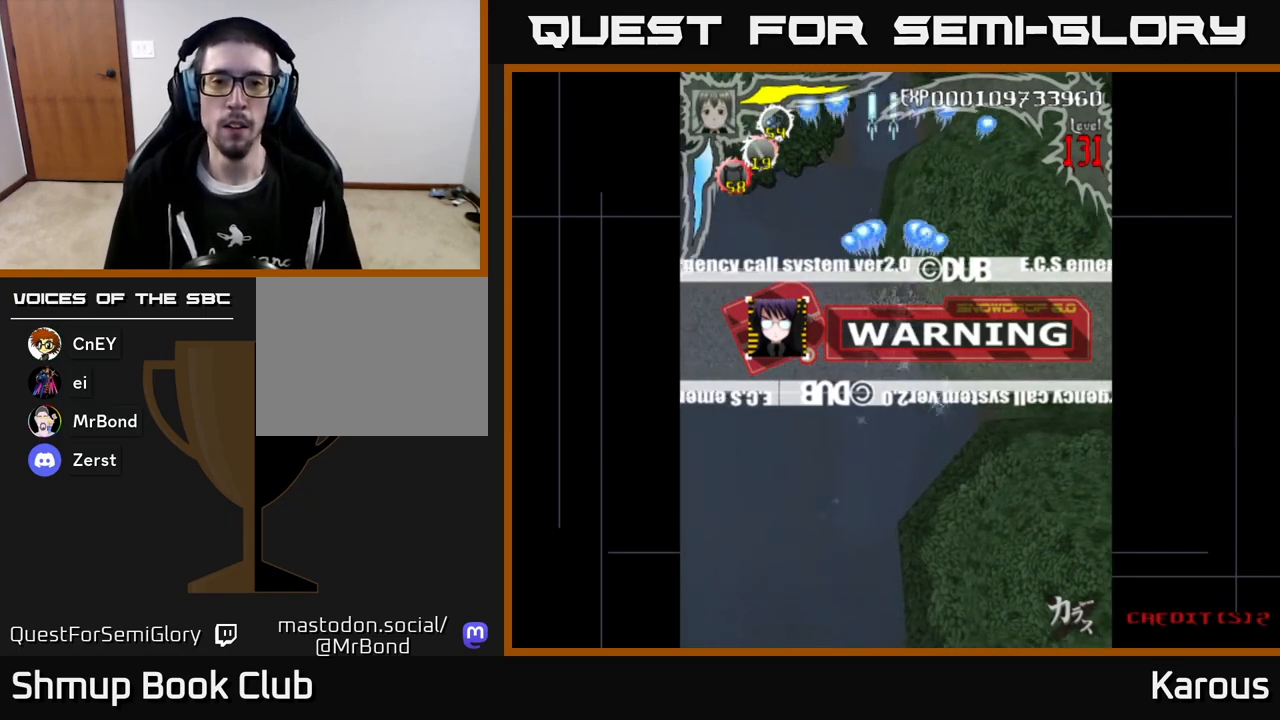
{"buttons": ["A"], "left_stick": "center", "events": []}
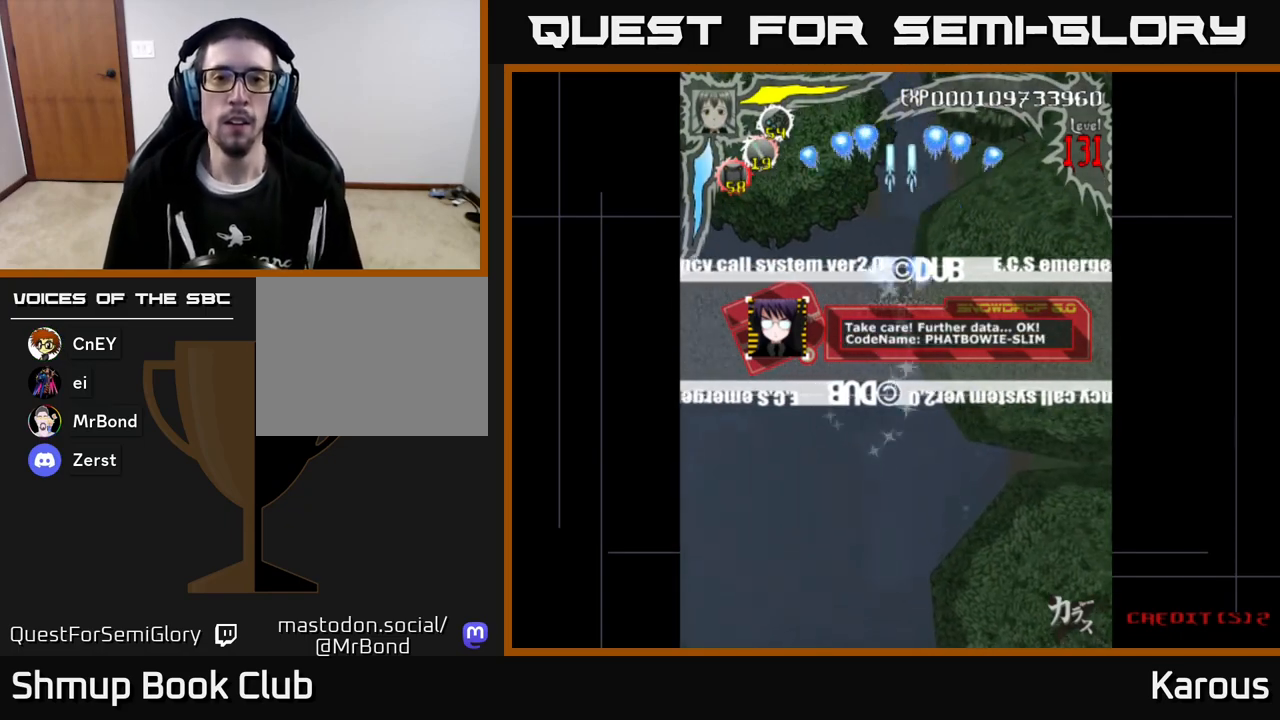
{"buttons": ["A"], "left_stick": "center", "events": []}
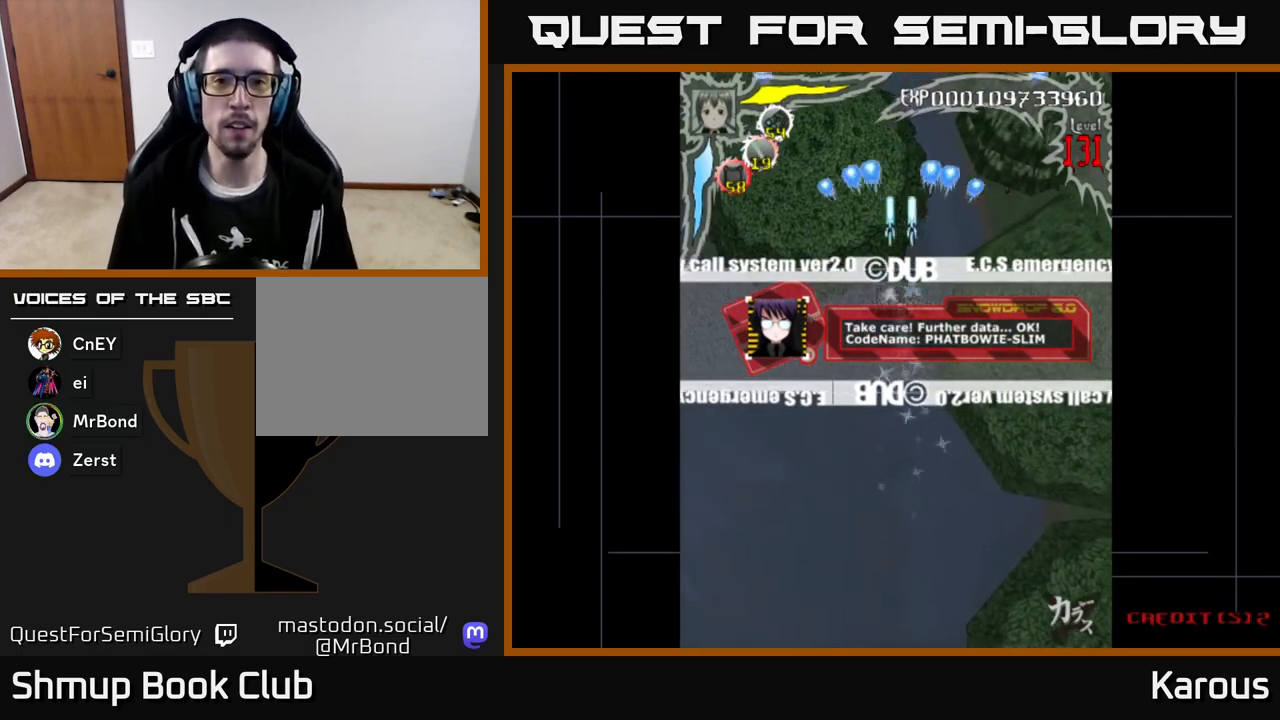
{"buttons": ["A"], "left_stick": "center", "events": []}
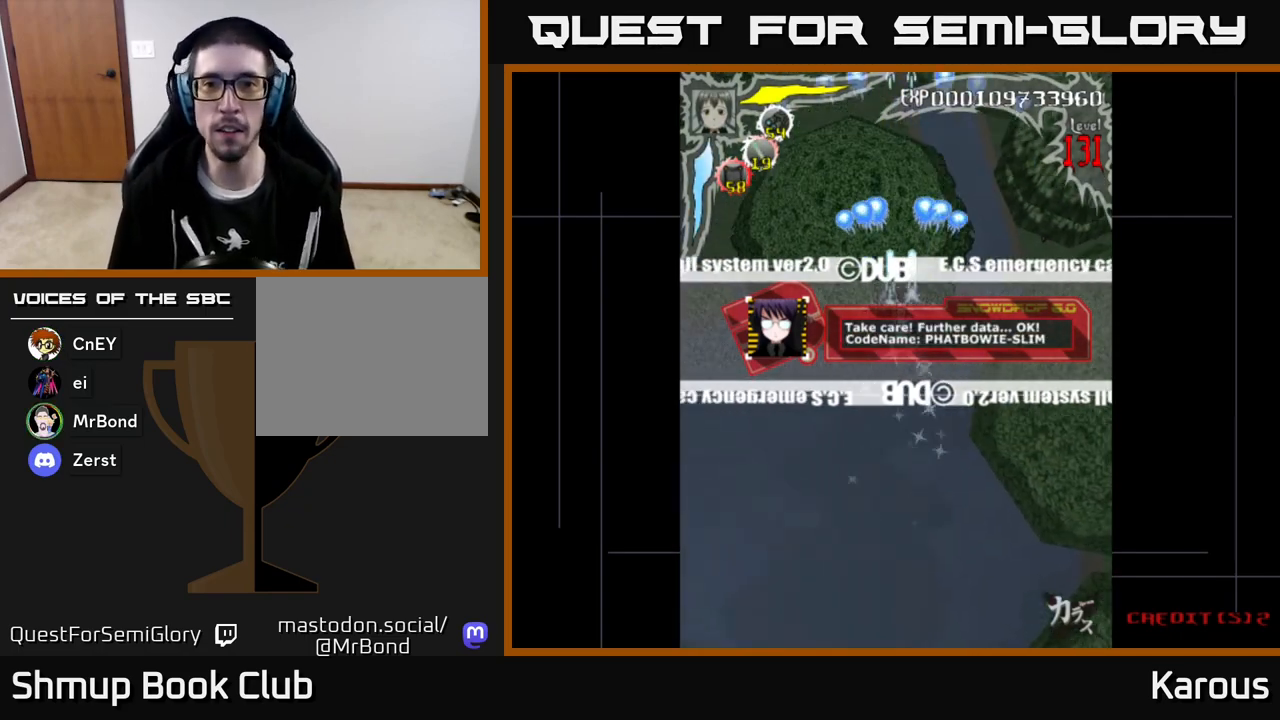
{"buttons": ["A"], "left_stick": "center", "events": []}
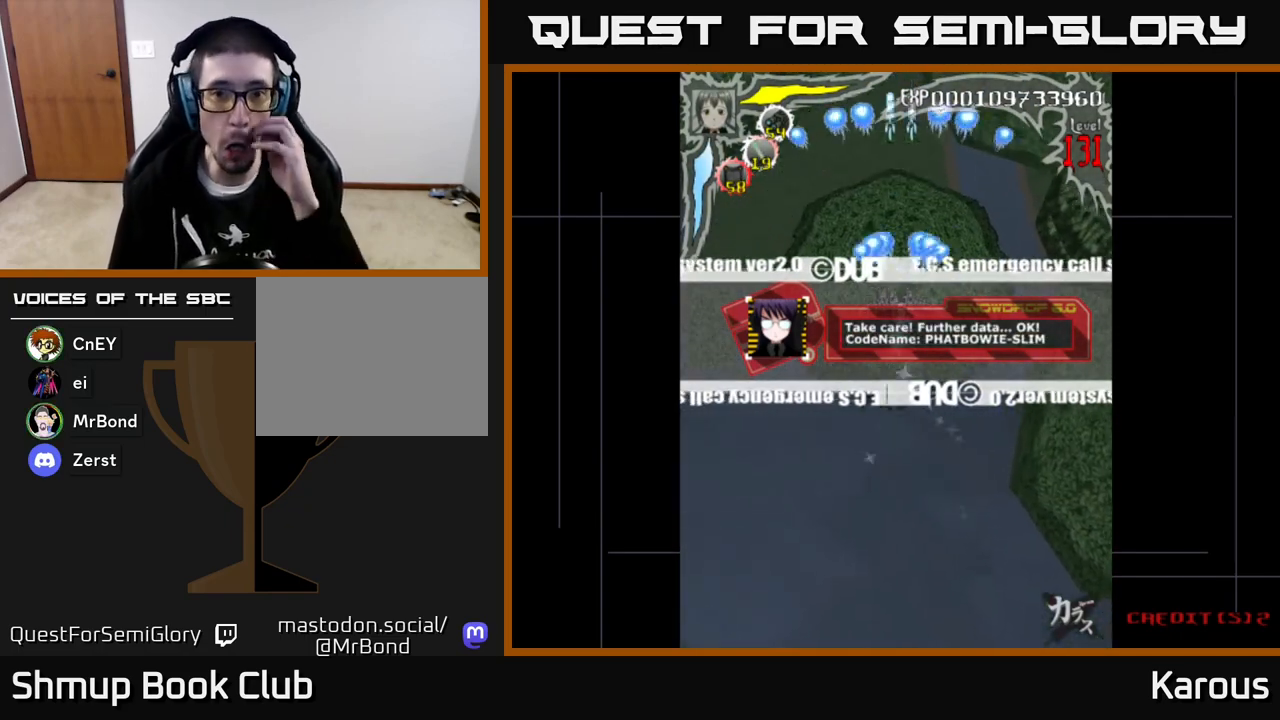
{"buttons": ["A"], "left_stick": "center", "events": []}
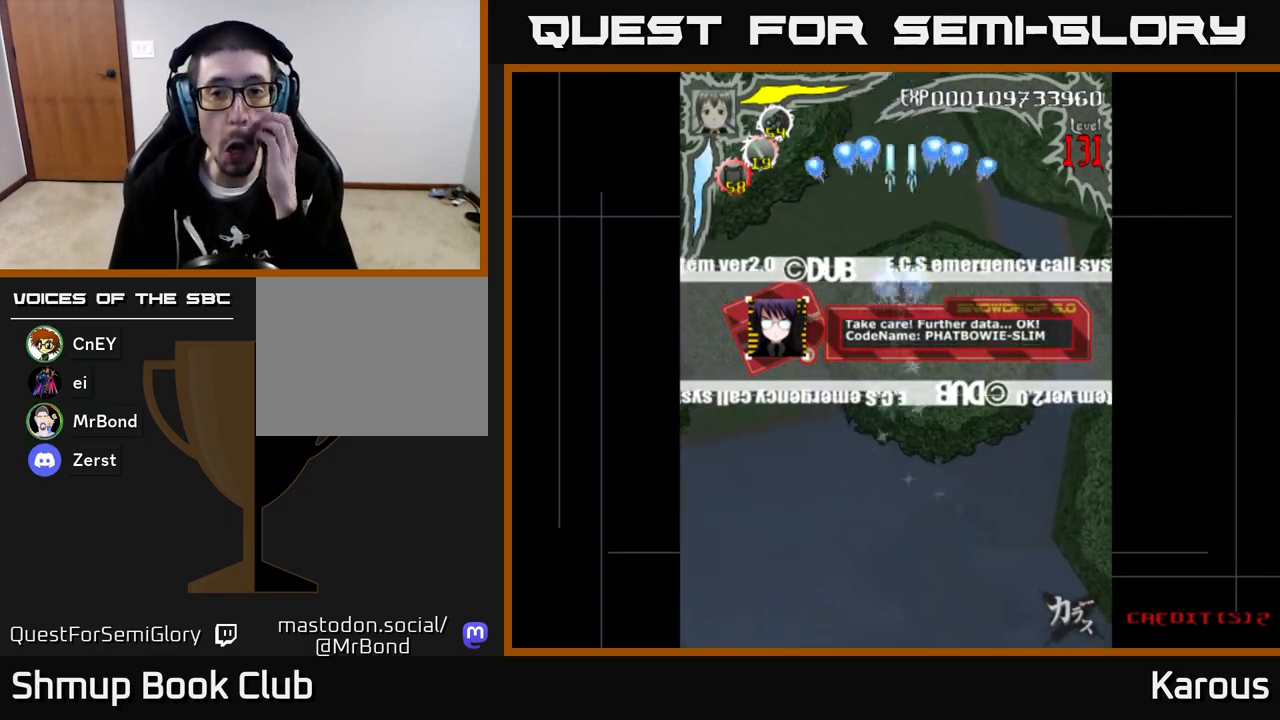
{"buttons": ["A"], "left_stick": "center", "events": []}
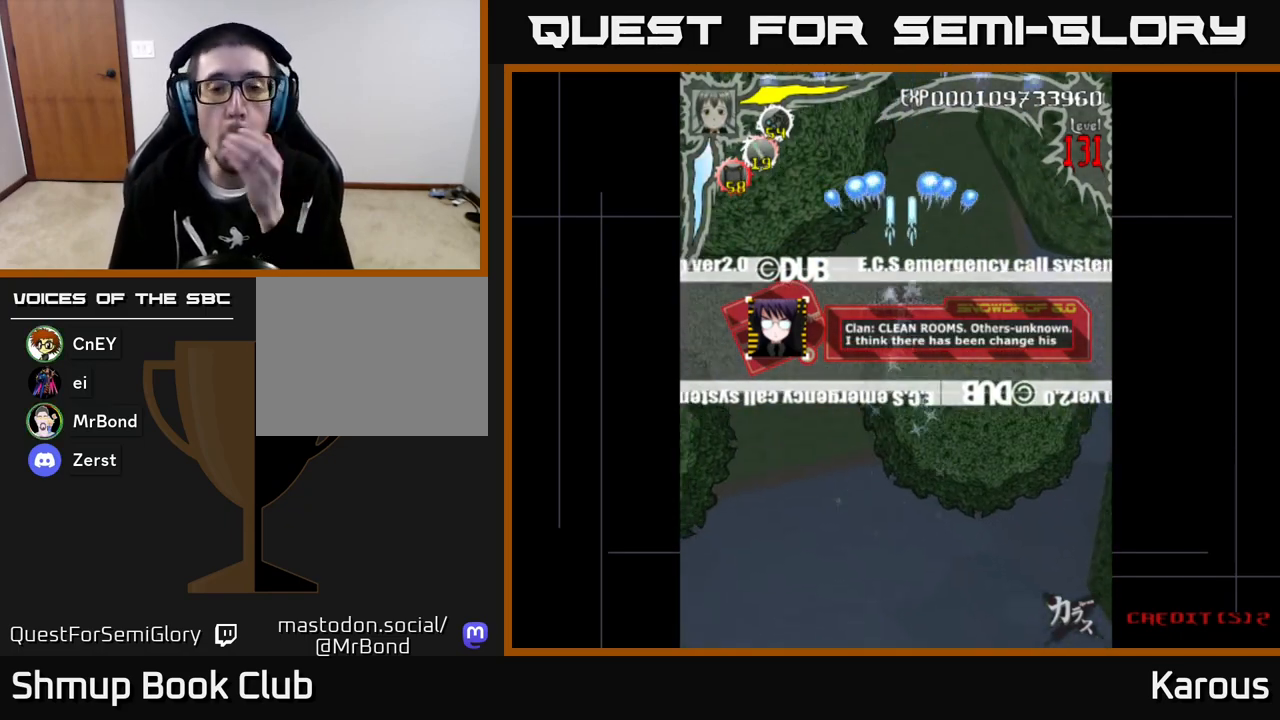
{"buttons": ["A"], "left_stick": "center", "events": []}
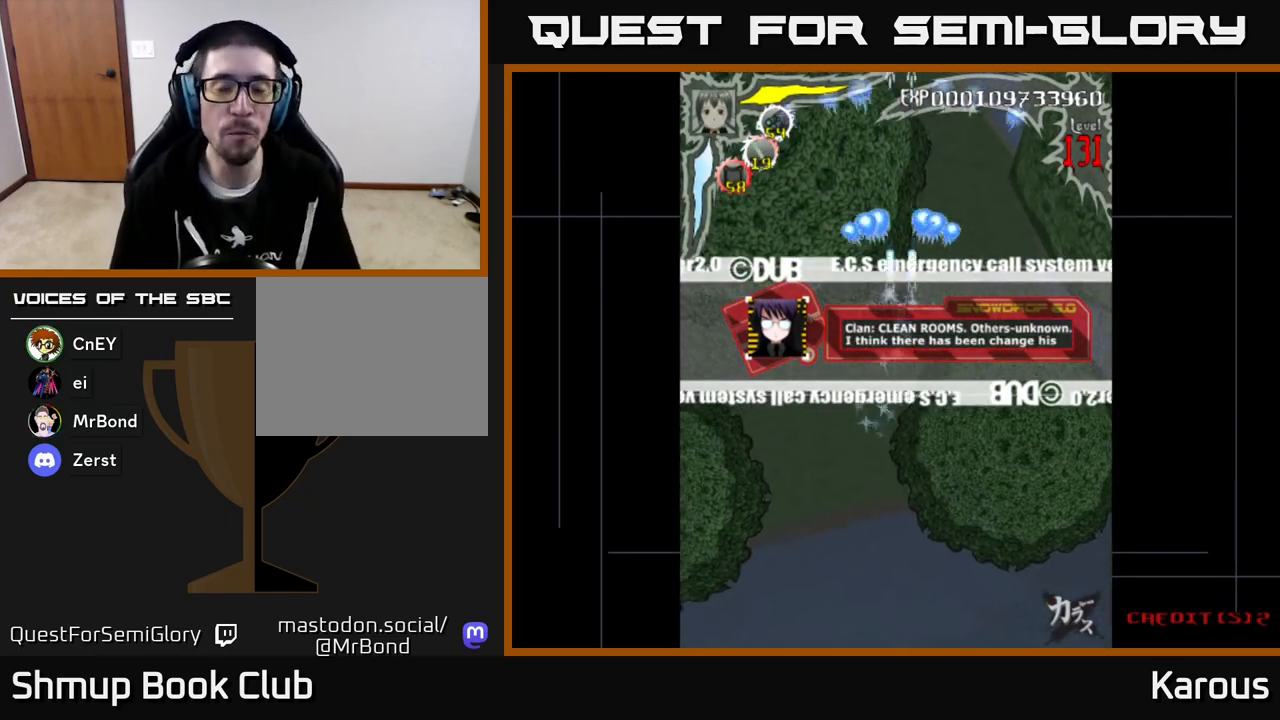
{"buttons": ["A"], "left_stick": "center", "events": []}
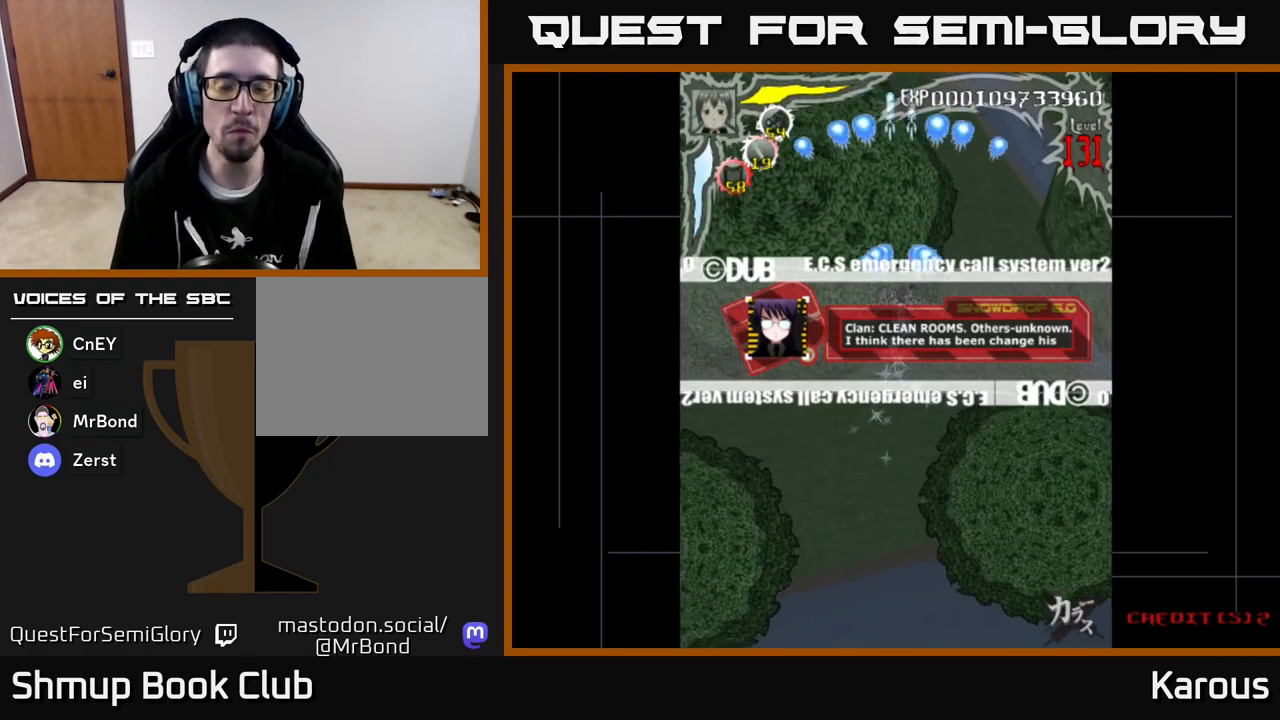
{"buttons": ["A"], "left_stick": "center", "events": []}
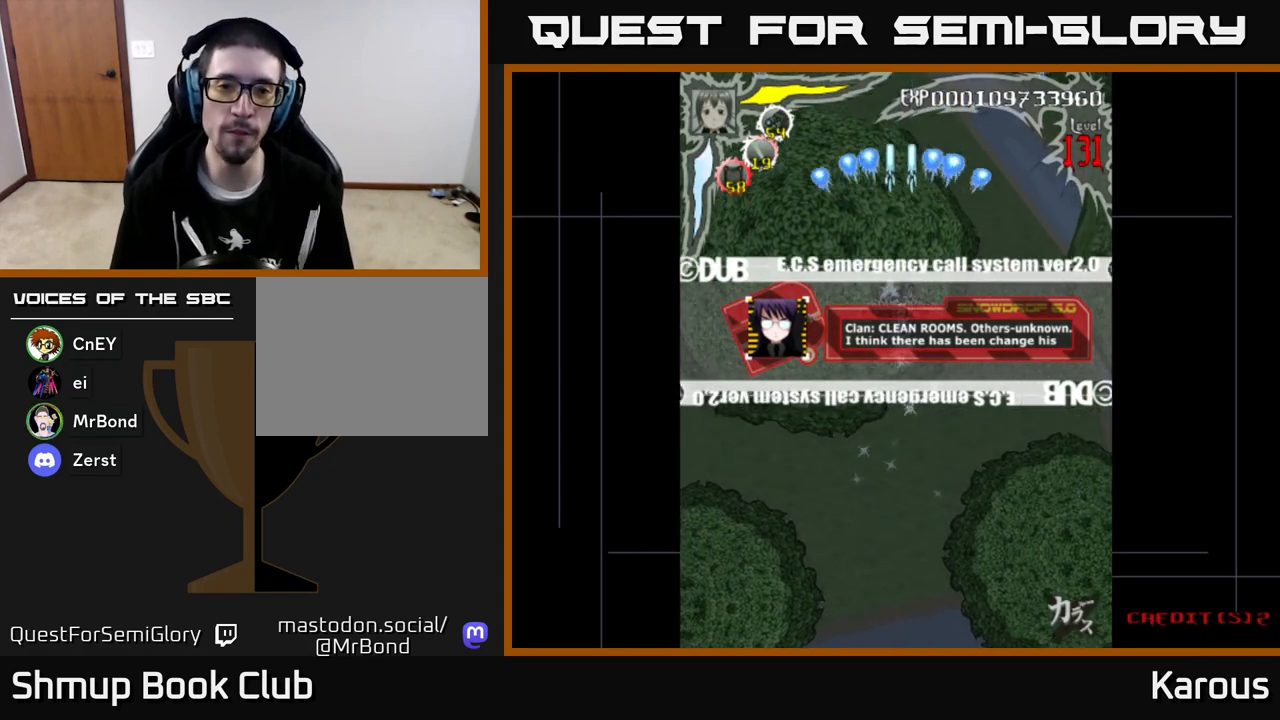
{"buttons": ["A"], "left_stick": "center", "events": []}
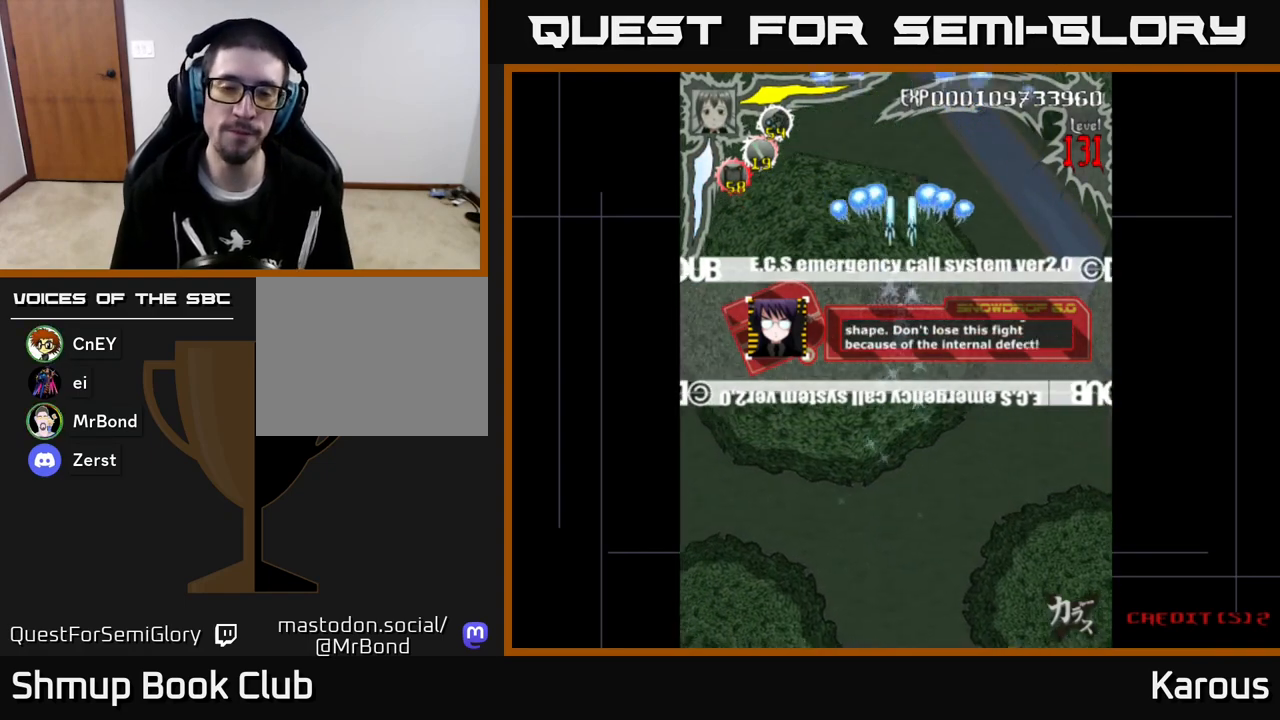
{"buttons": ["A"], "left_stick": "center", "events": []}
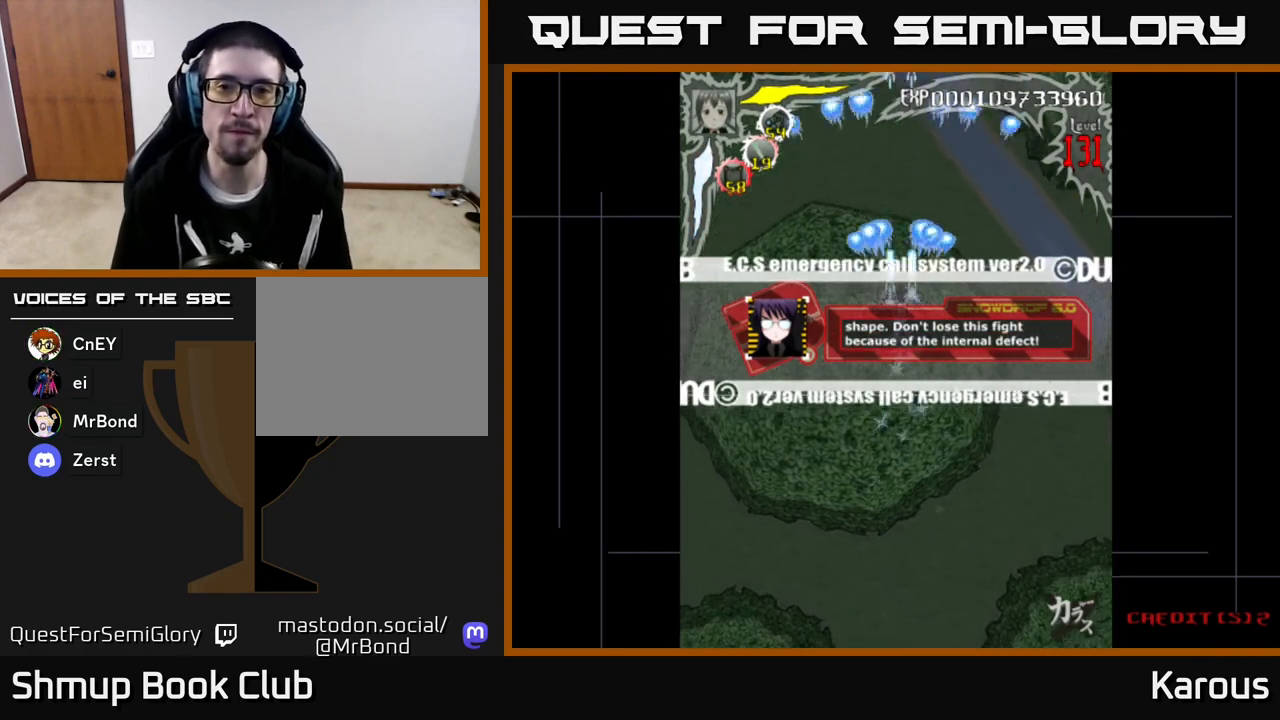
{"buttons": ["A"], "left_stick": "center", "events": []}
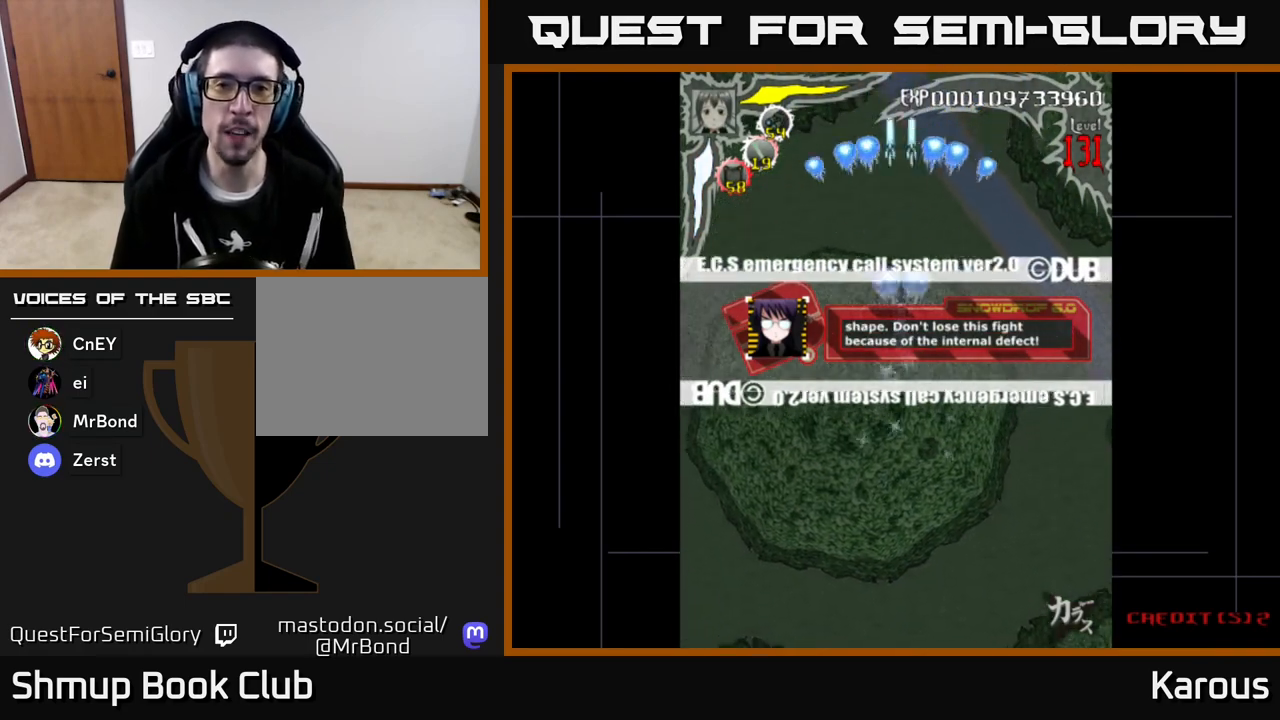
{"buttons": ["A"], "left_stick": "center", "events": []}
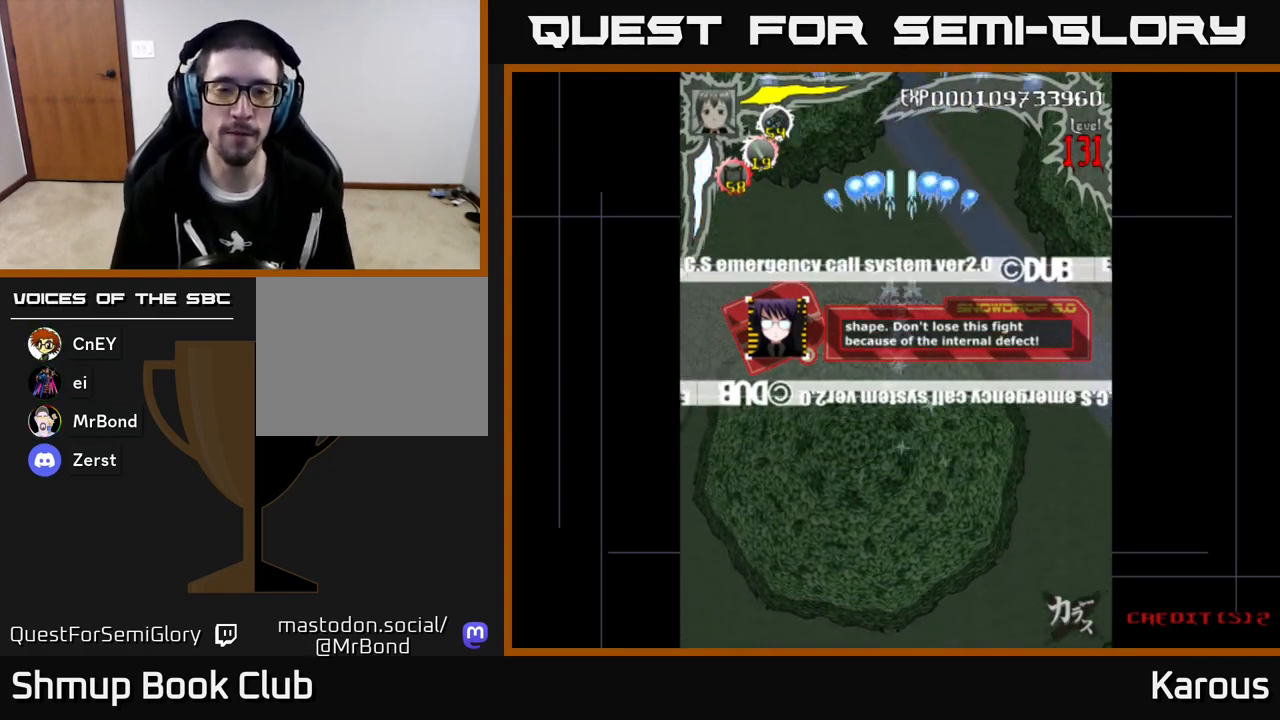
{"buttons": ["A"], "left_stick": "center", "events": []}
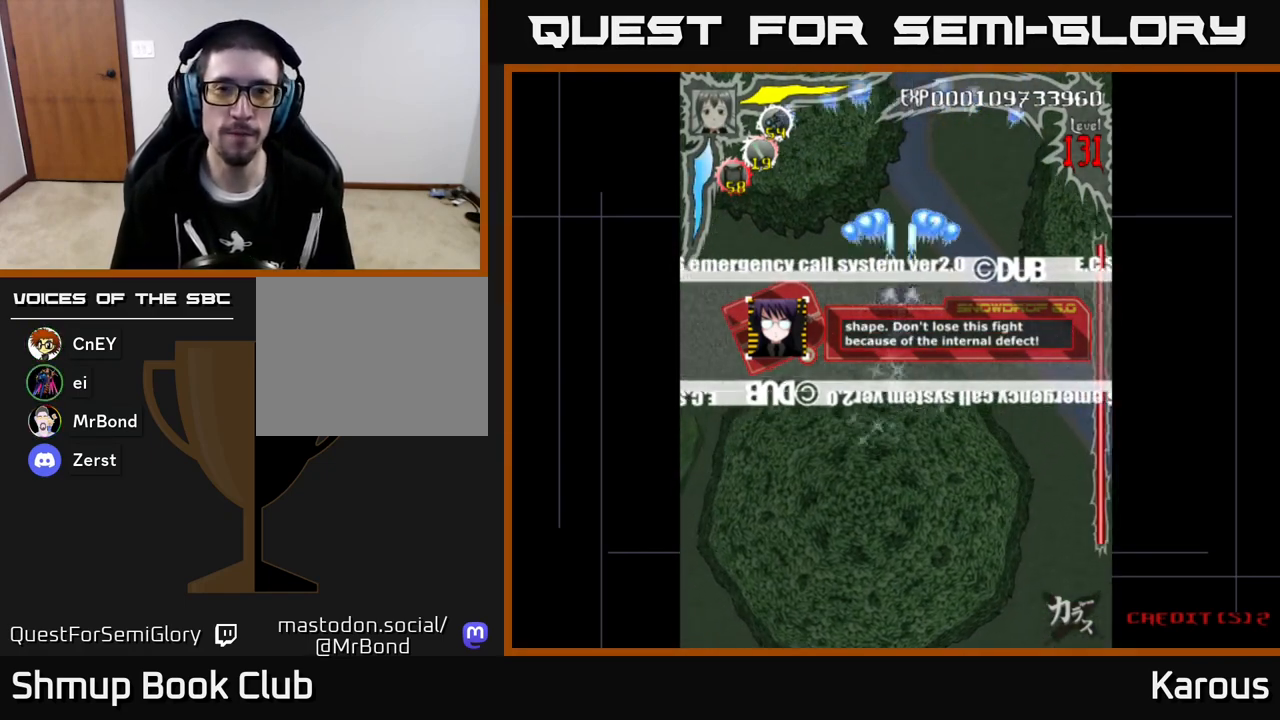
{"buttons": ["A"], "left_stick": "center", "events": [[350, "DPAD_LEFT", "down"], [383, "DPAD_LEFT", "up"]]}
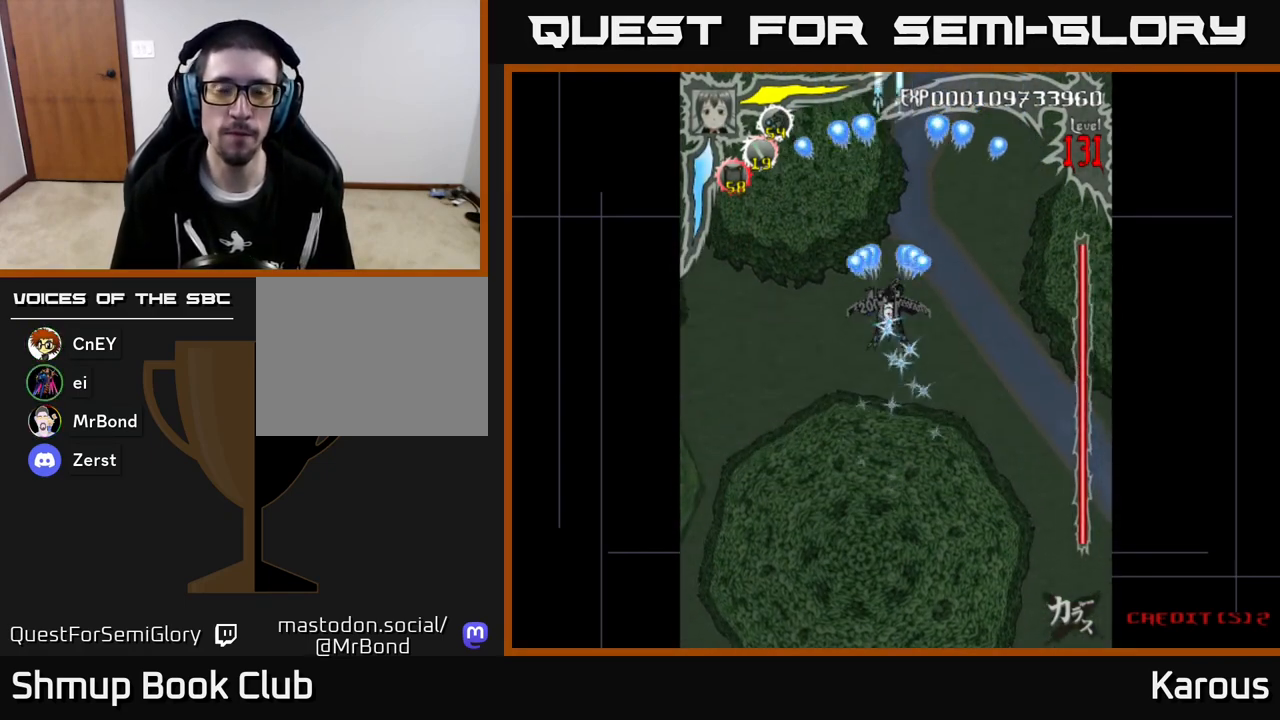
{"buttons": ["A"], "left_stick": "center", "events": []}
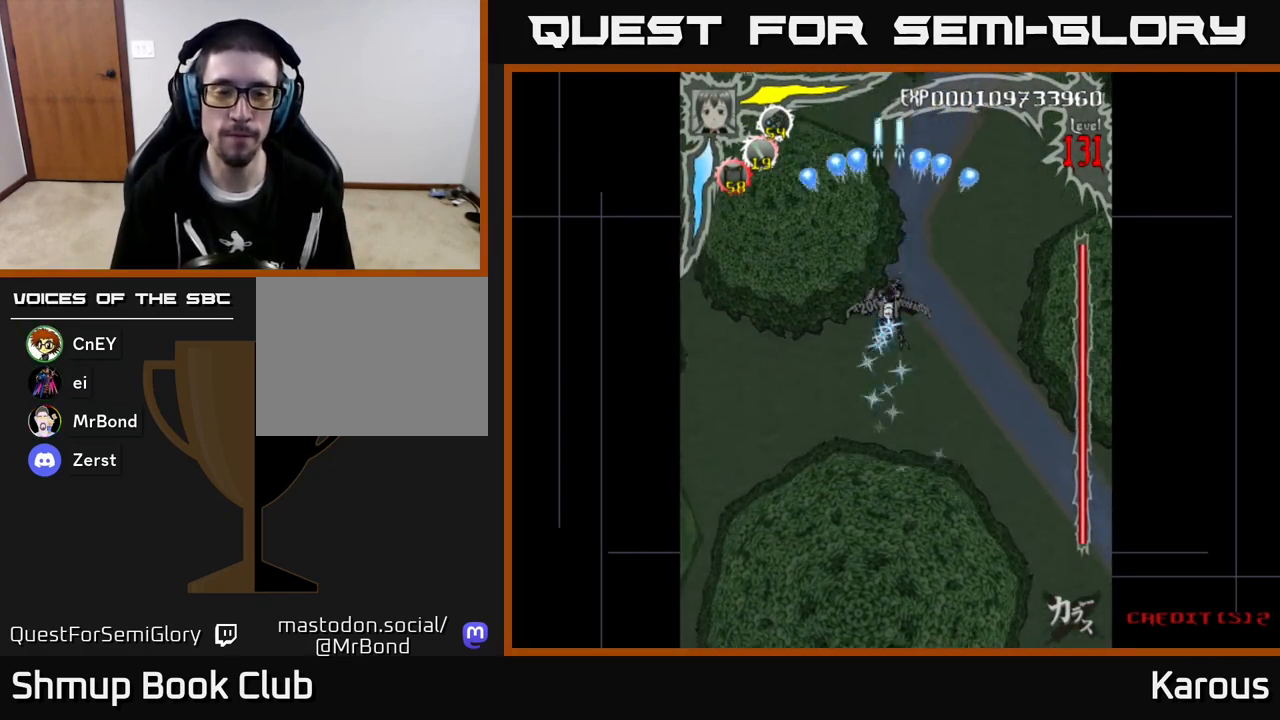
{"buttons": [], "left_stick": "center", "events": [[450, "A", "up"]]}
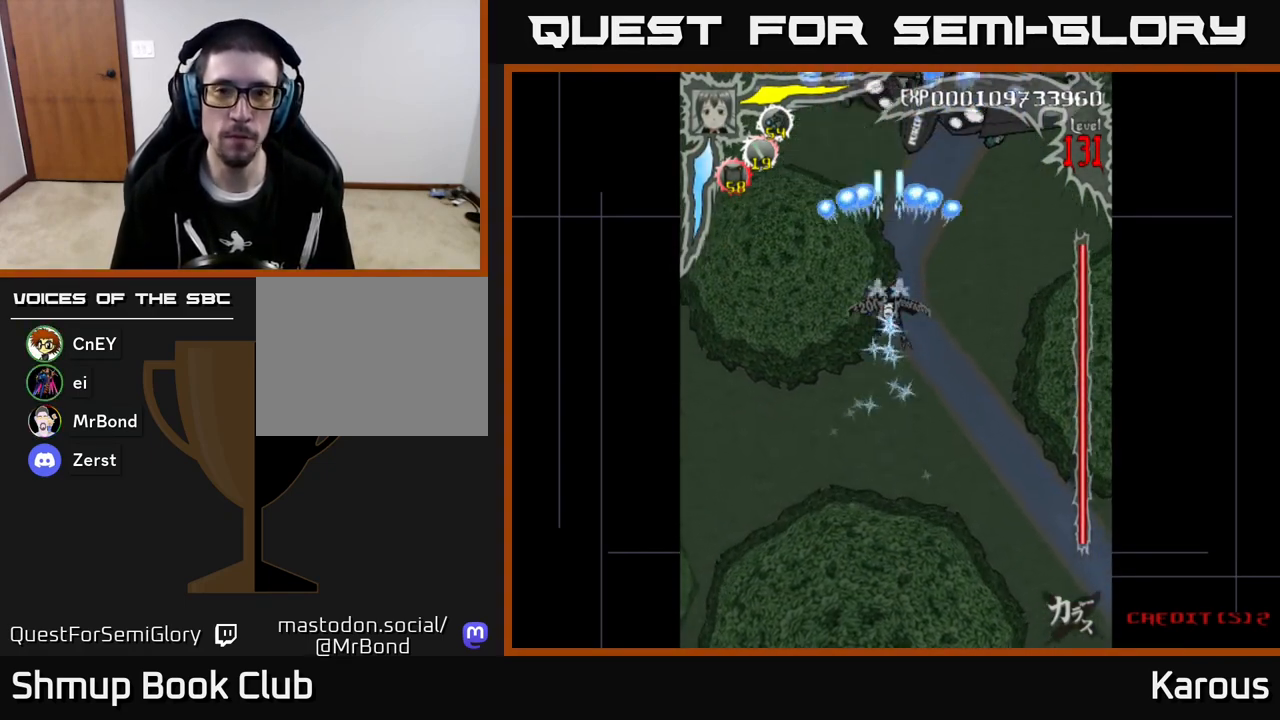
{"buttons": ["B", "DPAD_UP"], "left_stick": "center", "events": [[317, "X", "down"], [333, "DPAD_RIGHT", "down"], [350, "DPAD_RIGHT", "up"], [350, "DPAD_UP", "down"], [367, "DPAD_RIGHT", "down"], [383, "DPAD_RIGHT", "up"], [383, "X", "up"], [433, "B", "down"]]}
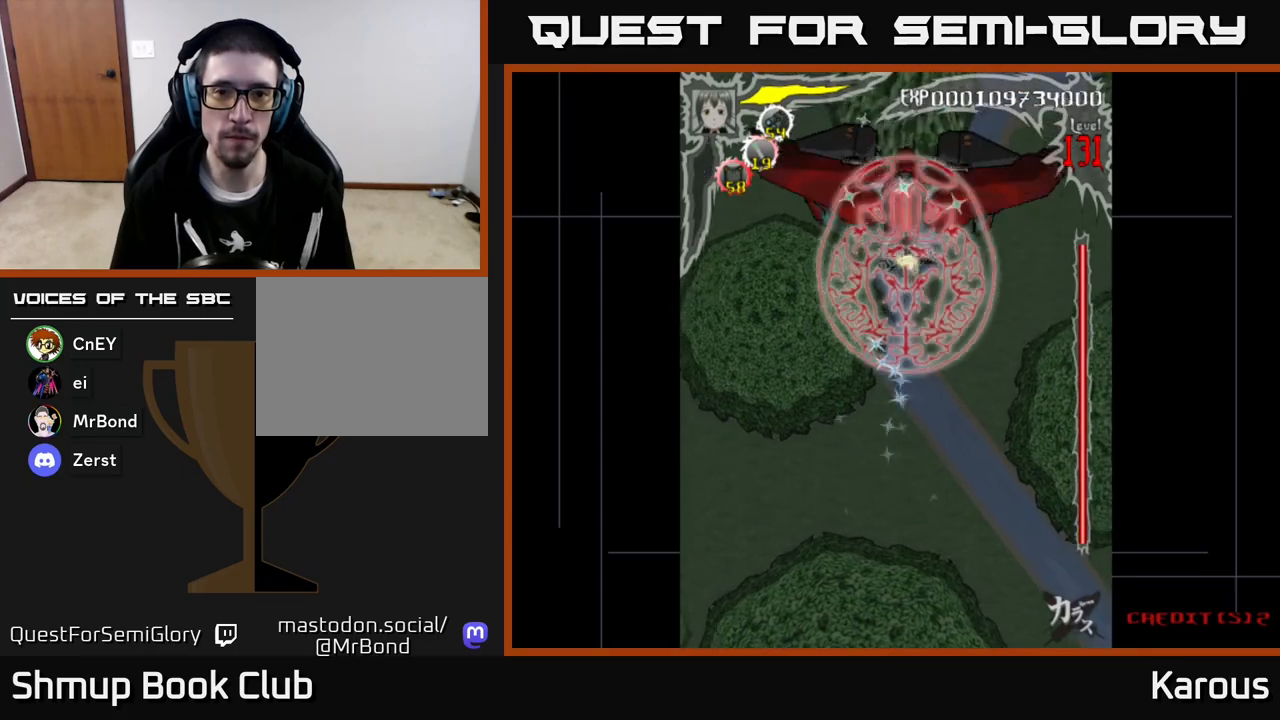
{"buttons": ["B"], "left_stick": "center", "events": [[50, "DPAD_UP", "up"]]}
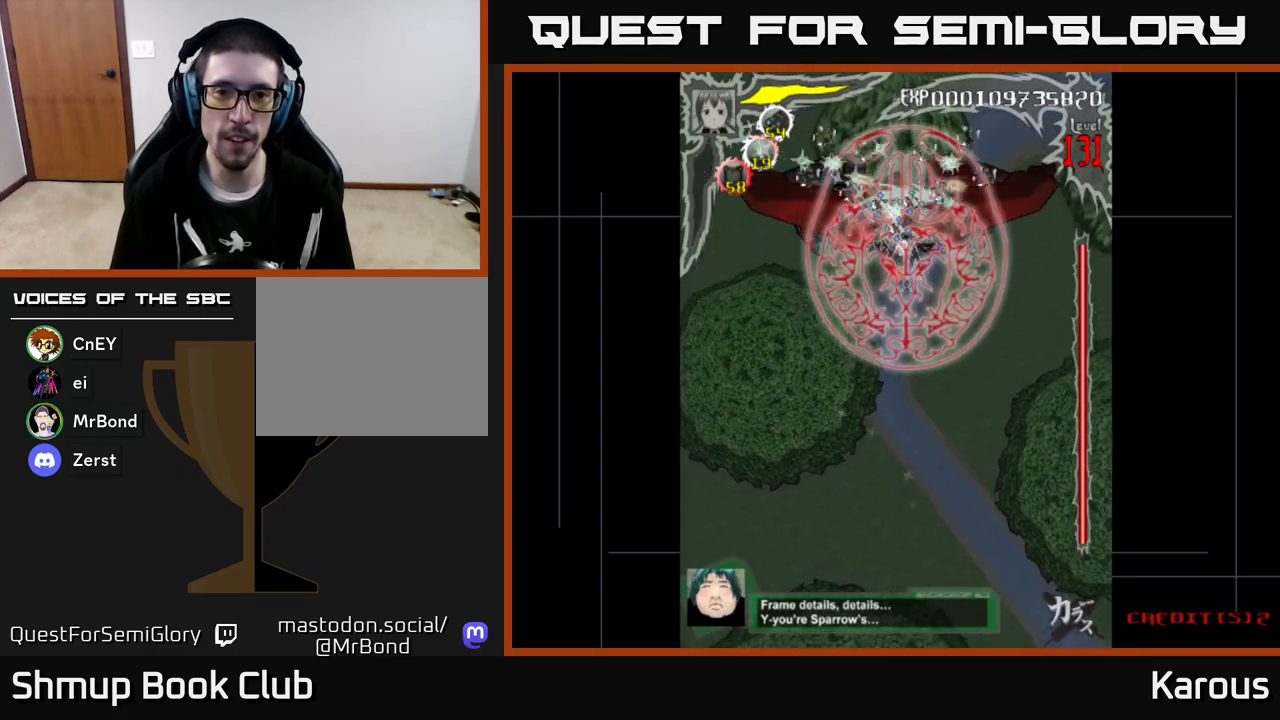
{"buttons": ["B"], "left_stick": "center", "events": [[50, "DPAD_LEFT", "down"], [100, "DPAD_LEFT", "up"], [383, "DPAD_UP", "down"], [433, "DPAD_UP", "up"]]}
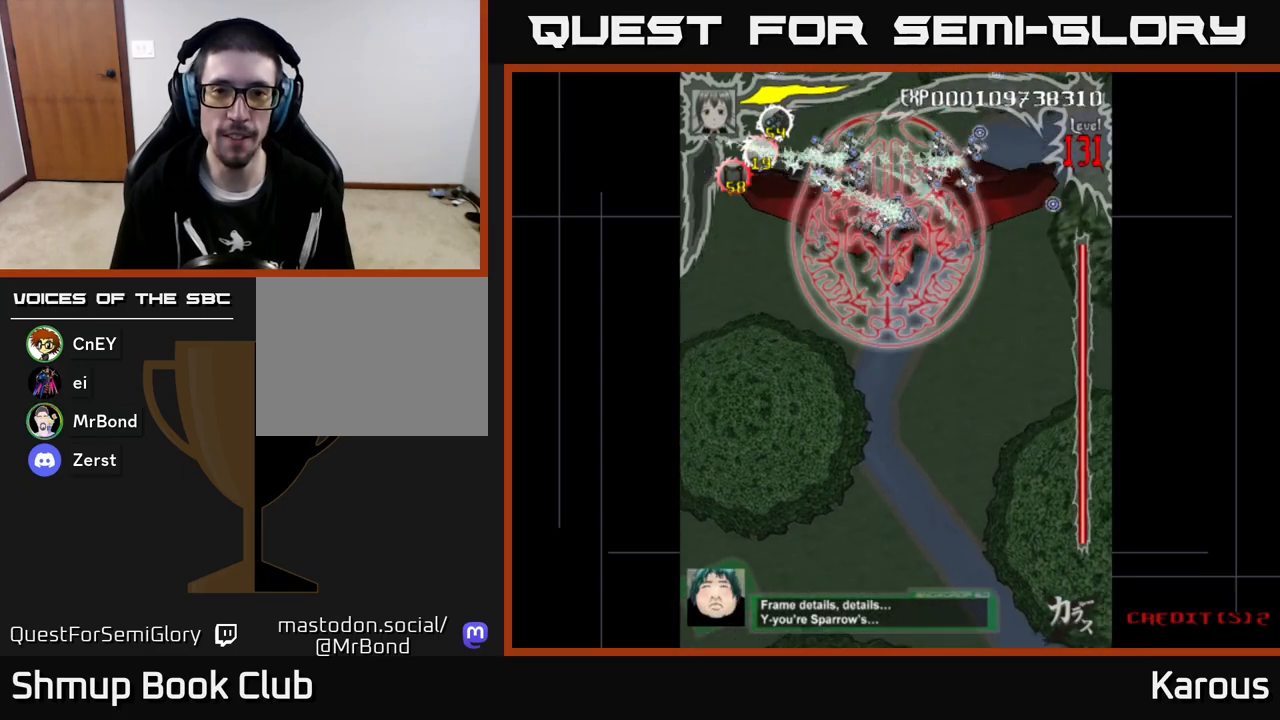
{"buttons": ["B"], "left_stick": "center", "events": []}
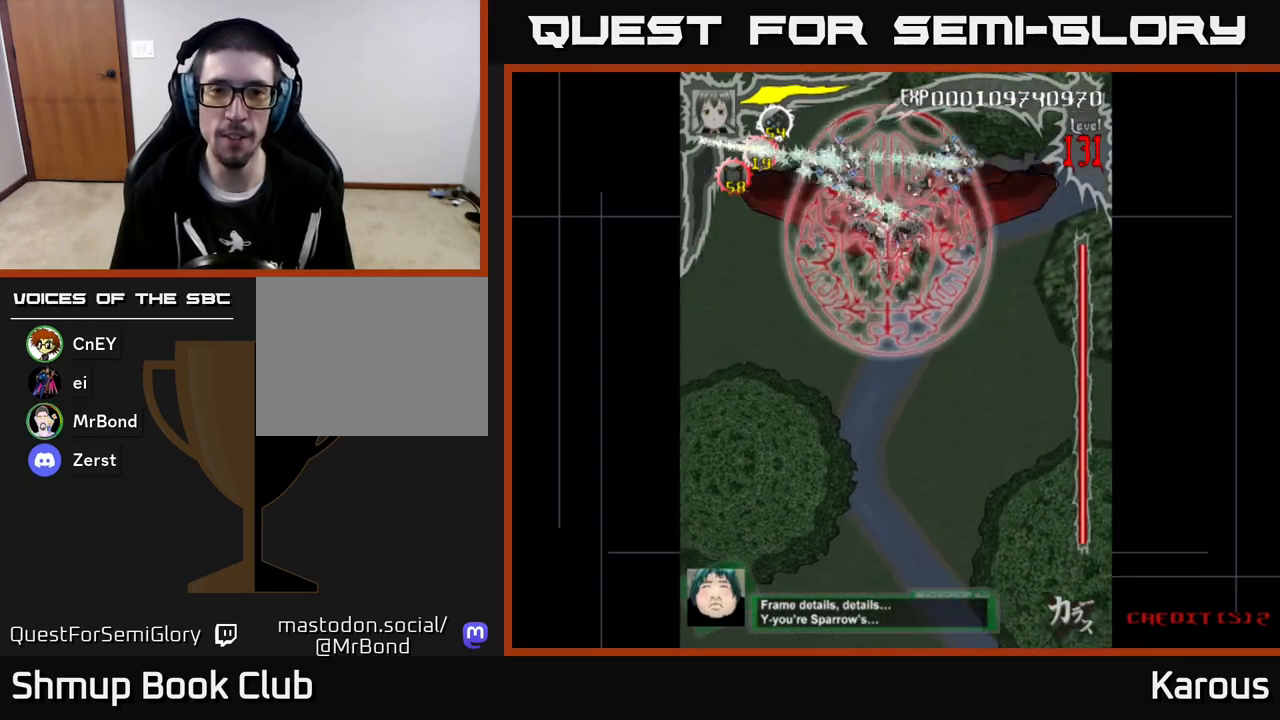
{"buttons": ["B"], "left_stick": "center", "events": []}